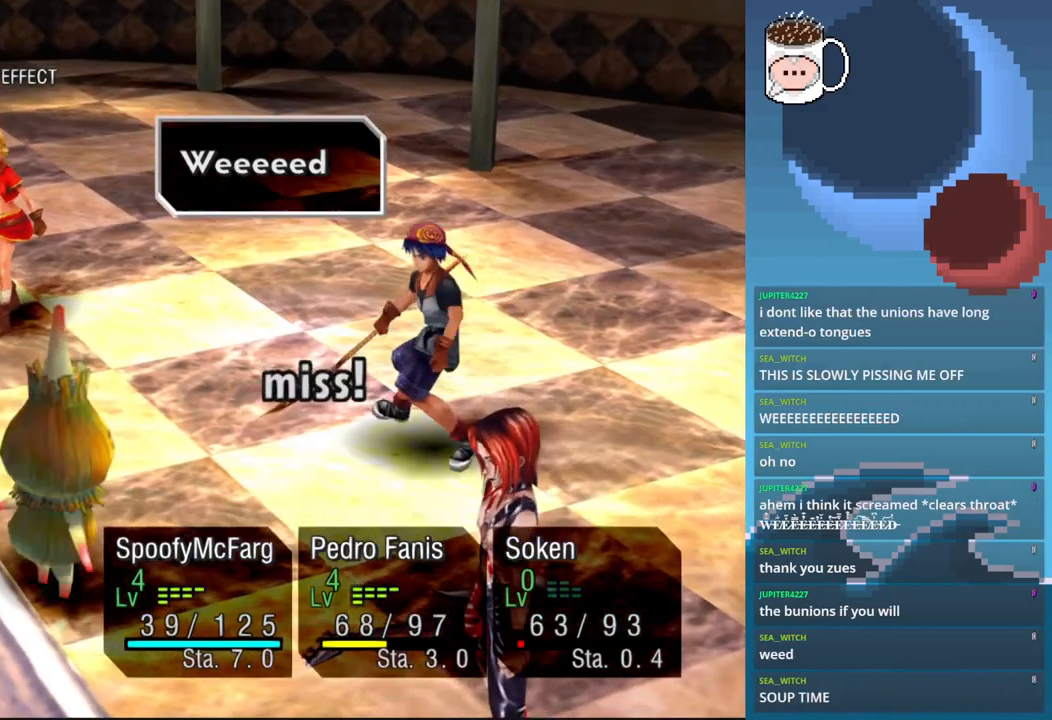
Gameplay with a controller (PlayStation layout); each line is a JSON object with the inputs held at the frame after it. "events" lists button and stick changes between this image and that frame as [ms after this image, input, new state], when the widget could be followed in between. Not read: L3 R3 right_stick.
{"buttons": ["CROSS"], "left_stick": "center", "events": [[200, "CROSS", "up"], [267, "CROSS", "down"]]}
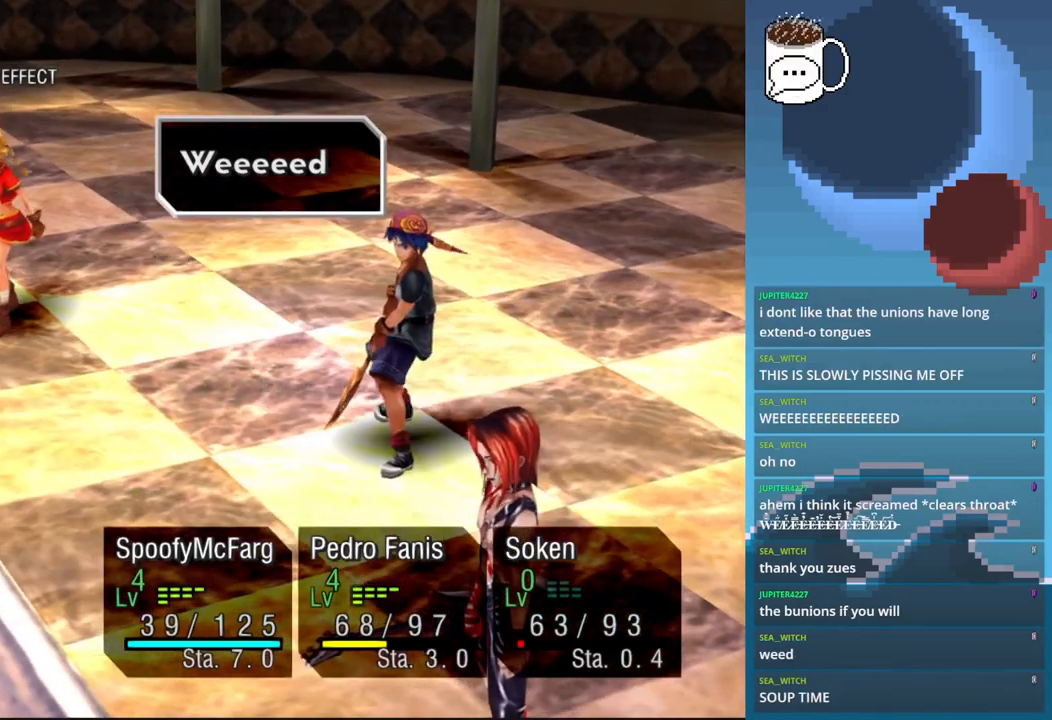
{"buttons": [], "left_stick": "center", "events": [[467, "CROSS", "up"]]}
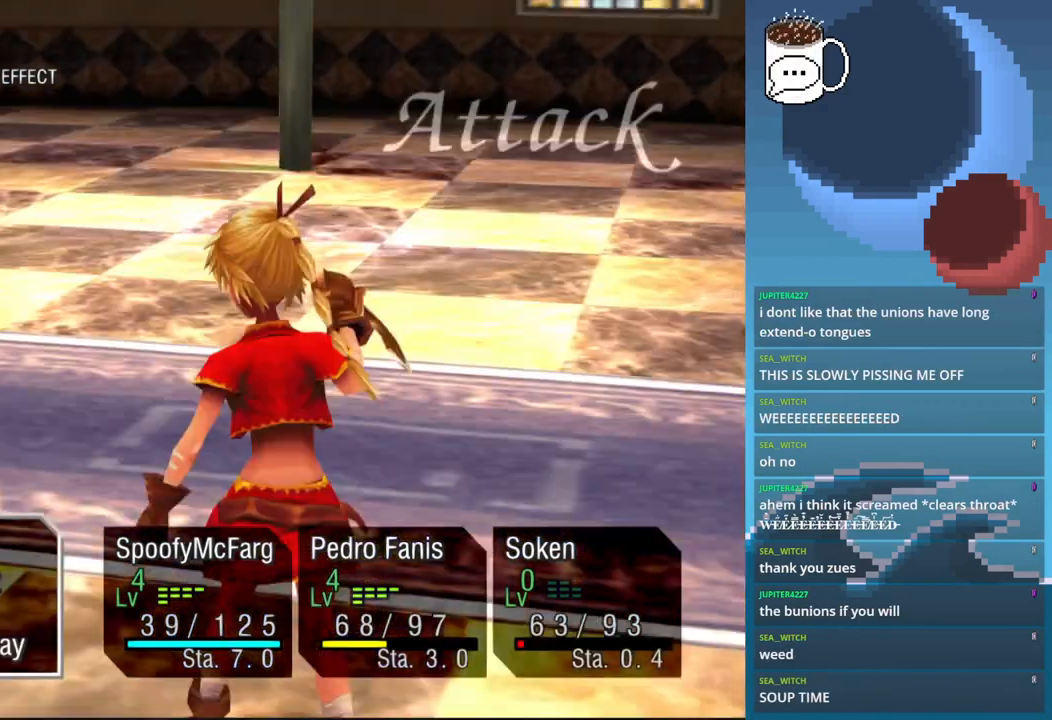
{"buttons": [], "left_stick": "center", "events": []}
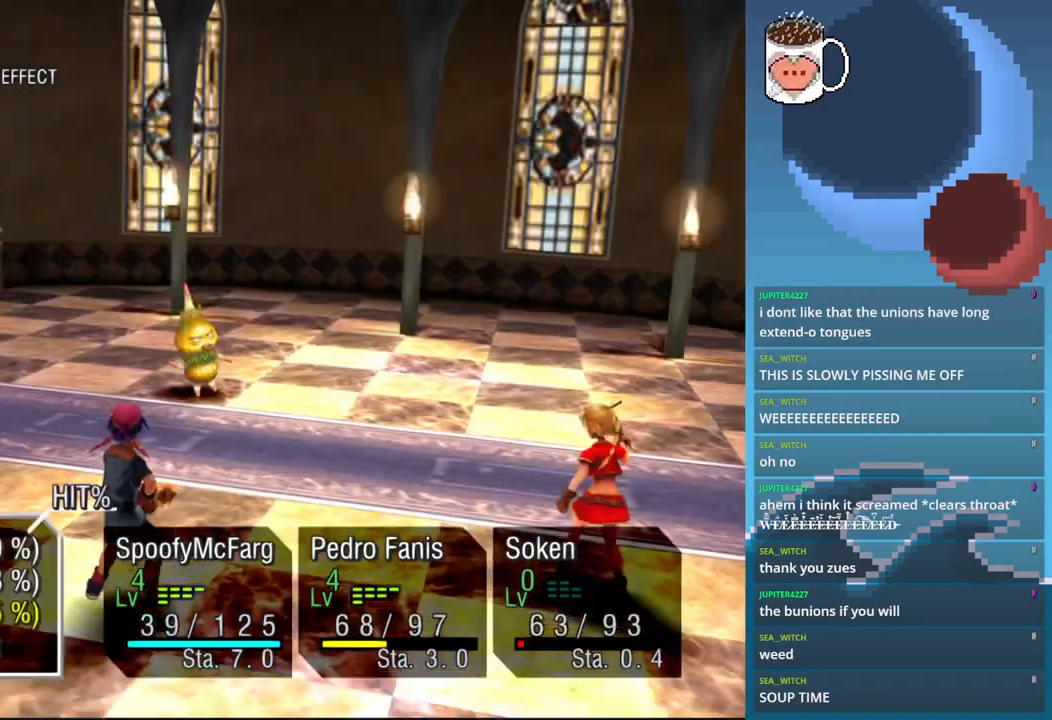
{"buttons": [], "left_stick": "center", "events": []}
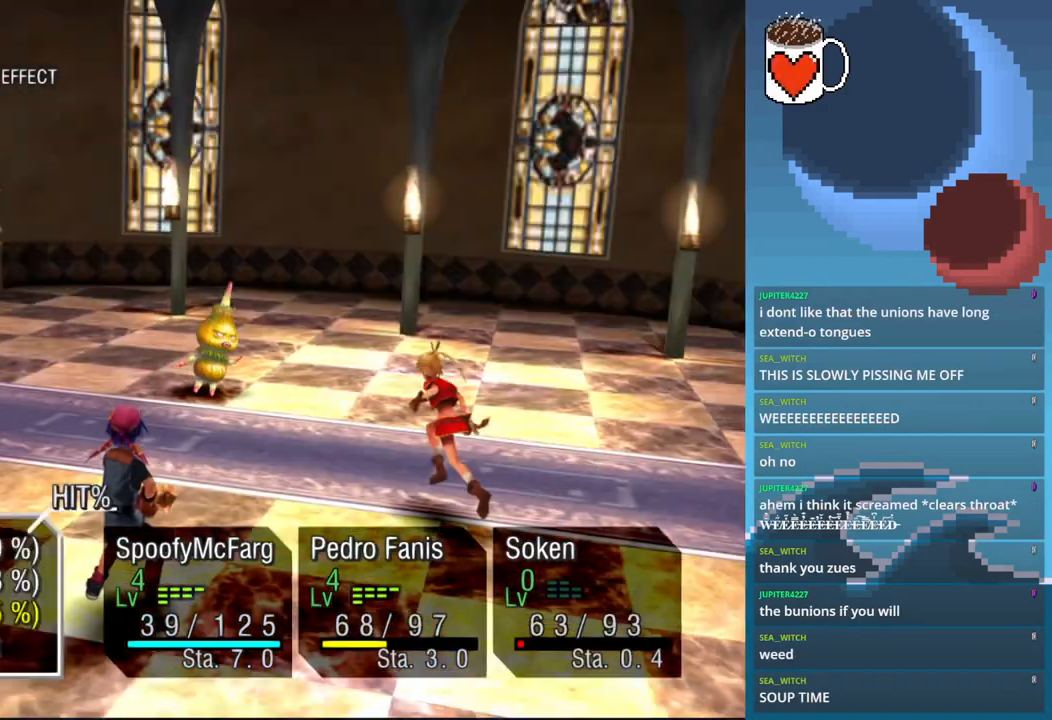
{"buttons": [], "left_stick": "center", "events": []}
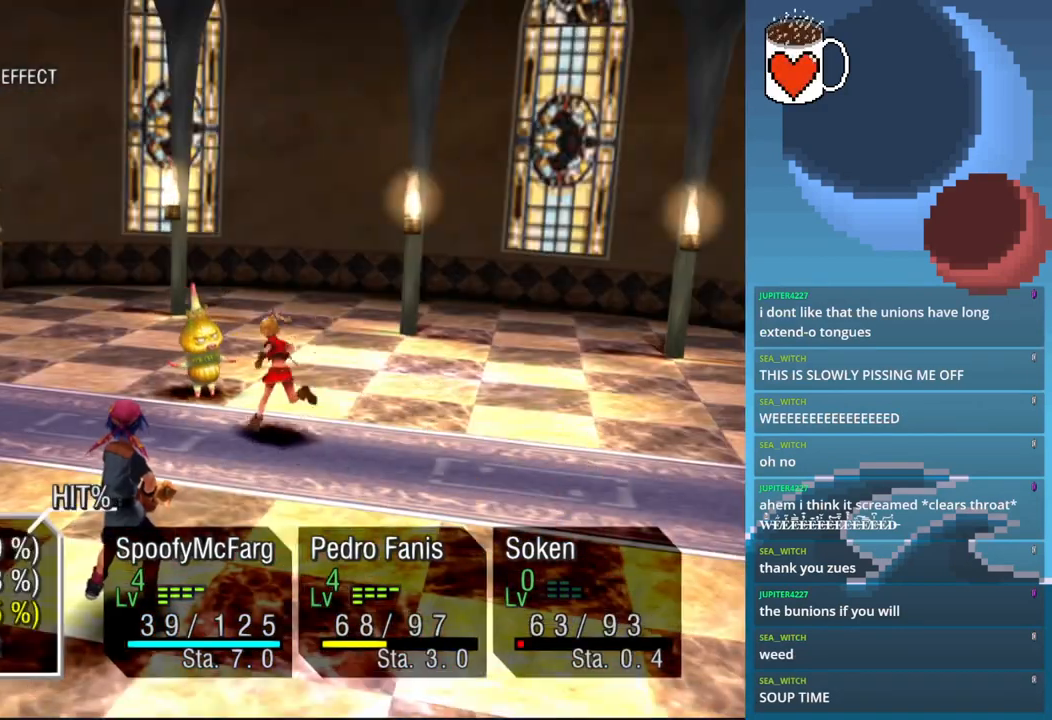
{"buttons": [], "left_stick": "center", "events": []}
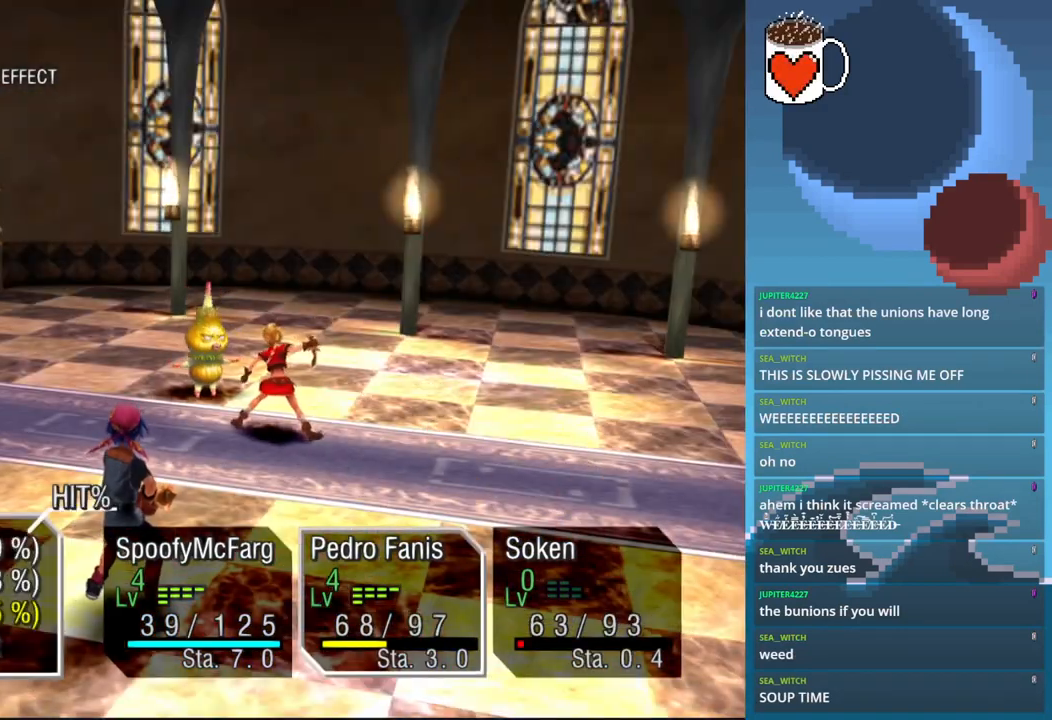
{"buttons": [], "left_stick": "center", "events": []}
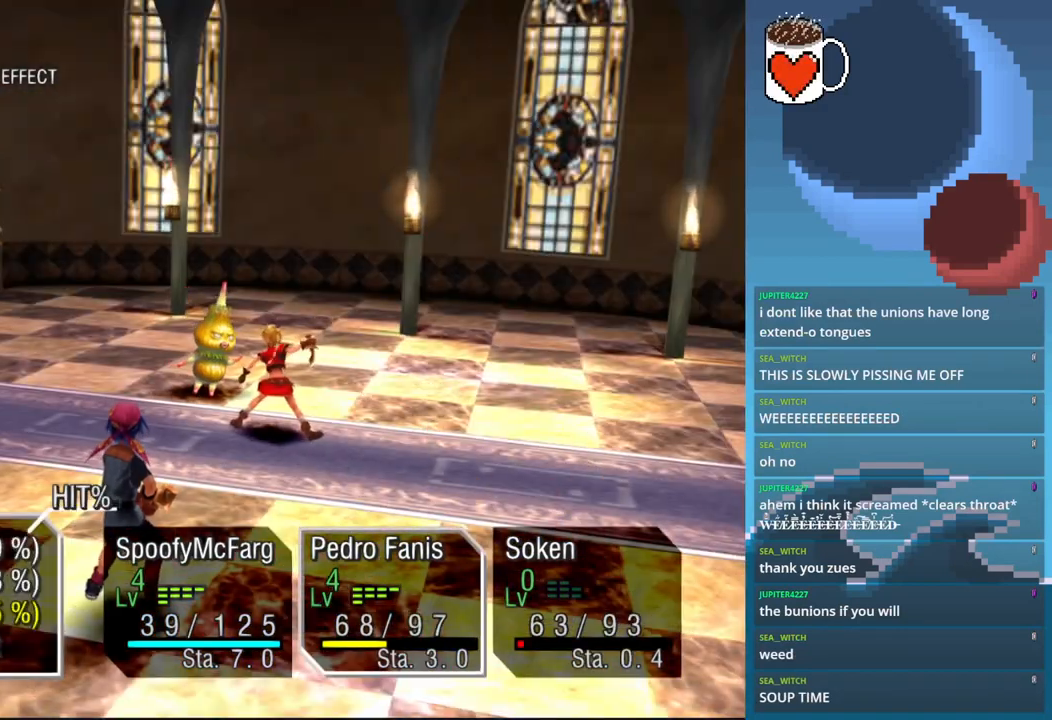
{"buttons": [], "left_stick": "center", "events": [[233, "CROSS", "down"], [367, "CROSS", "up"]]}
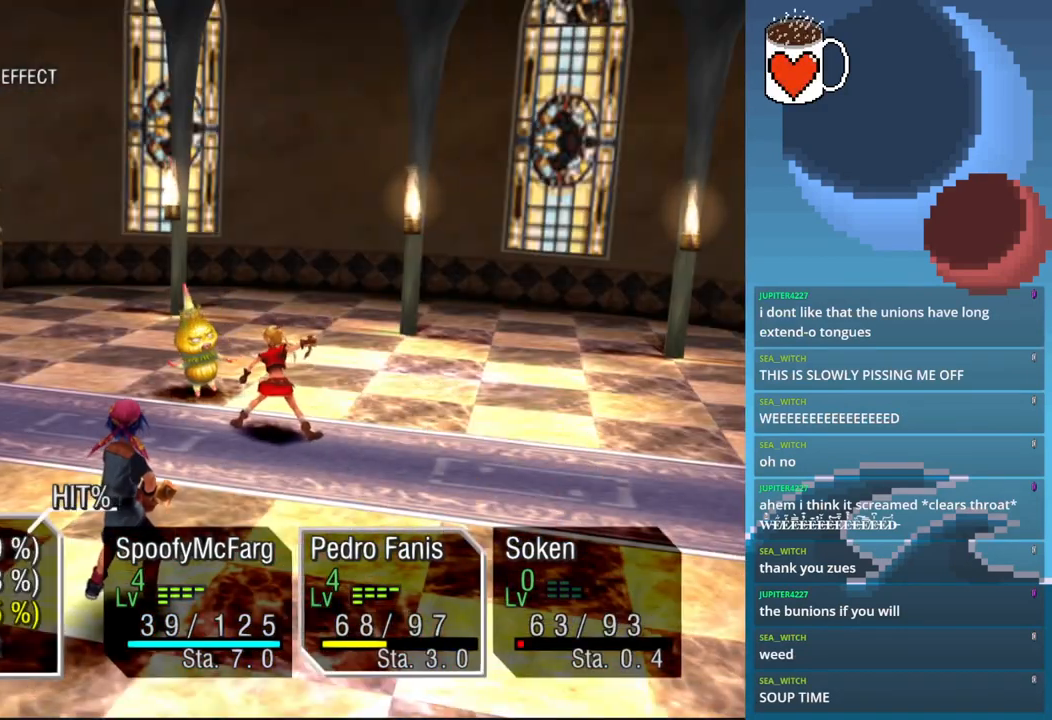
{"buttons": [], "left_stick": "center"}
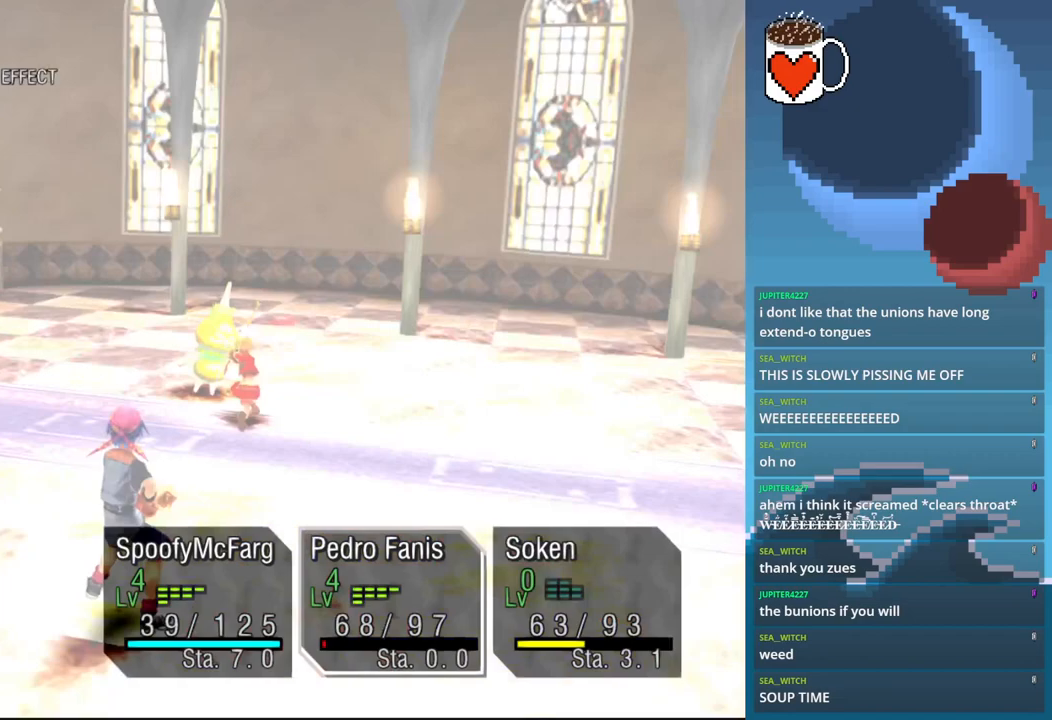
{"buttons": [], "left_stick": "center", "events": []}
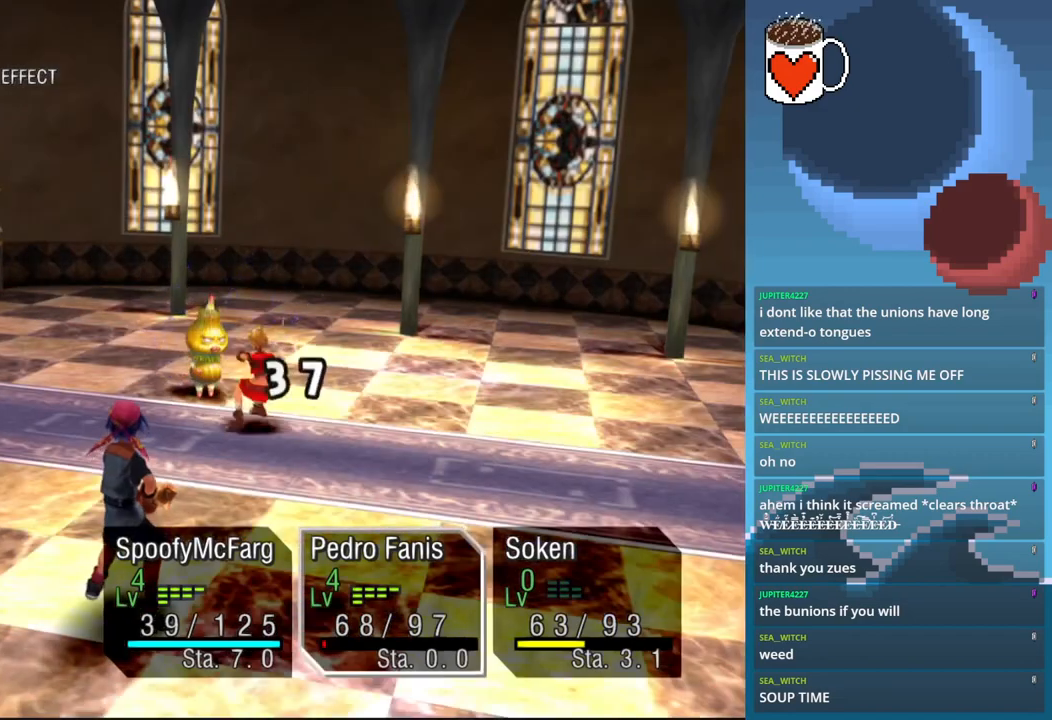
{"buttons": [], "left_stick": "center", "events": []}
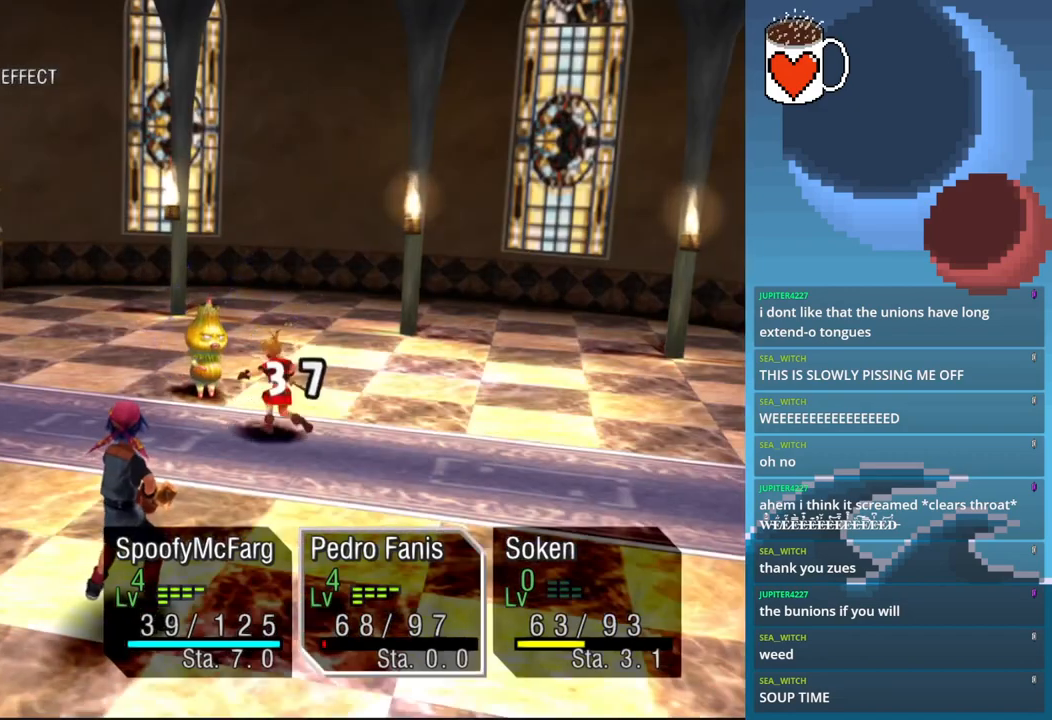
{"buttons": [], "left_stick": "center", "events": []}